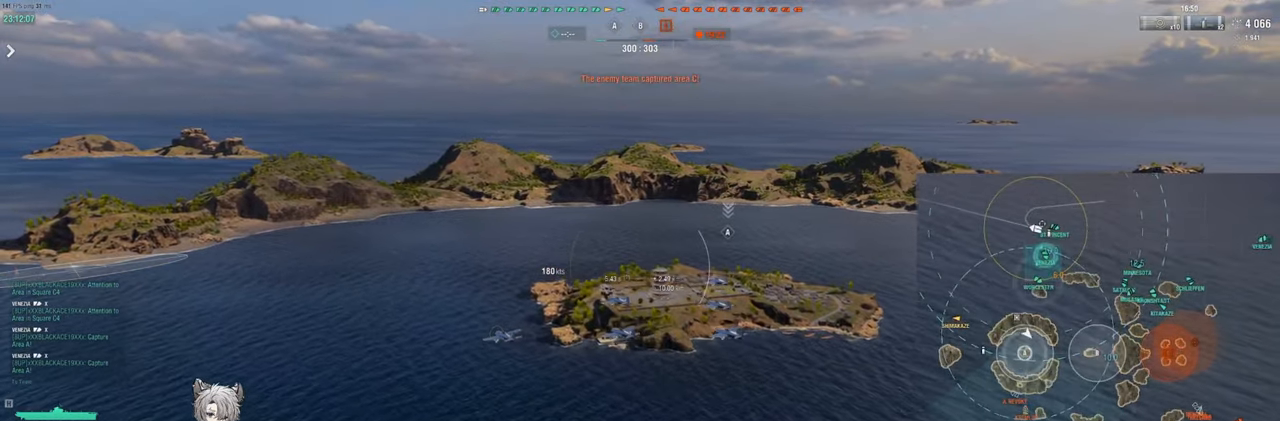
Gameplay with keyboard; each line is a JSON object with the keys held at the frame after it. "events" lists presses ("down") and releases ("up") of "a", "ctrl", "d", "e", "q", "s", "shift", "space", "tab" and "w" between this image and that frame as [ms after this image, input, new state], when the widget could be followed in between. No other keys are recorded. Mouse input is not recorded.
{"keys": ["d"], "events": [[367, "d", "down"]]}
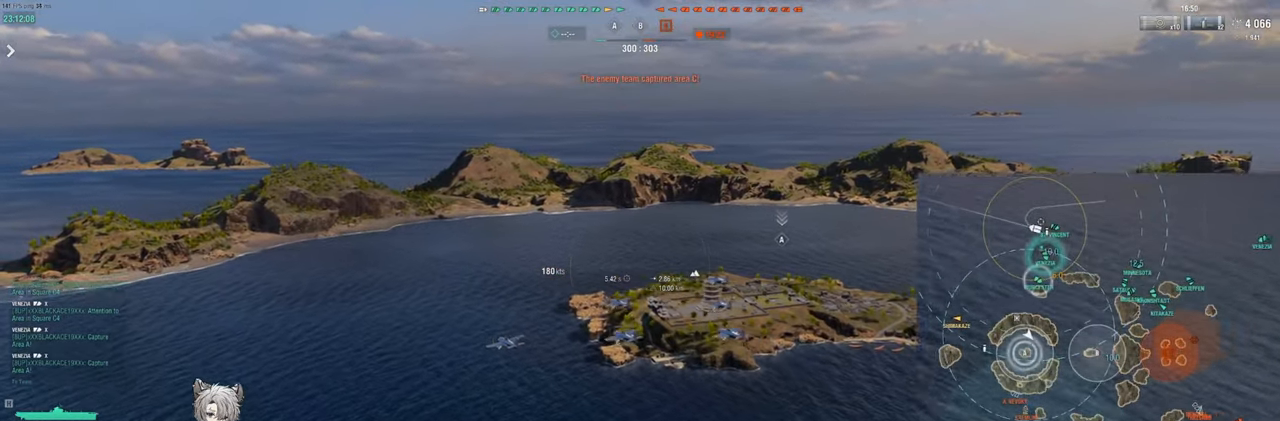
{"keys": ["d"], "events": []}
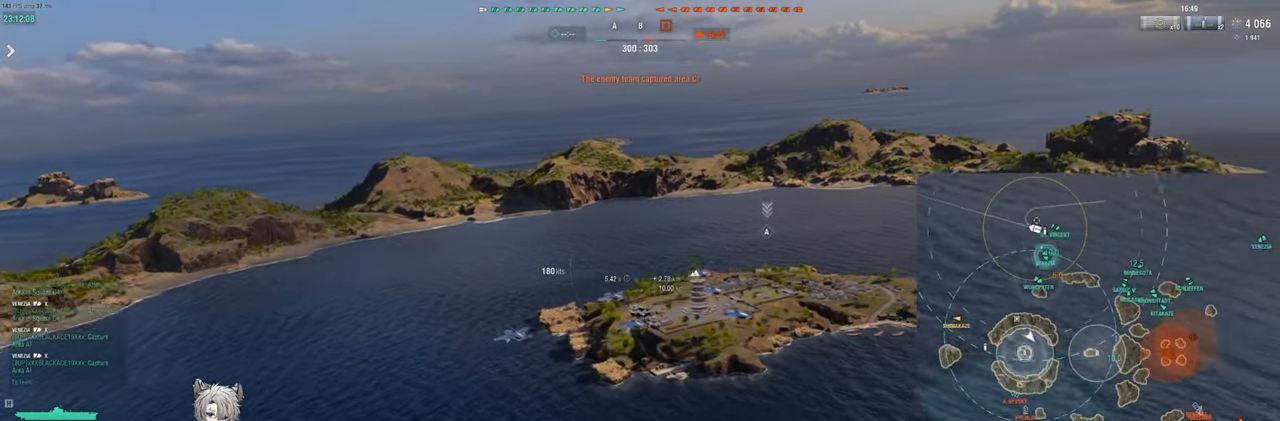
{"keys": [], "events": [[400, "d", "up"]]}
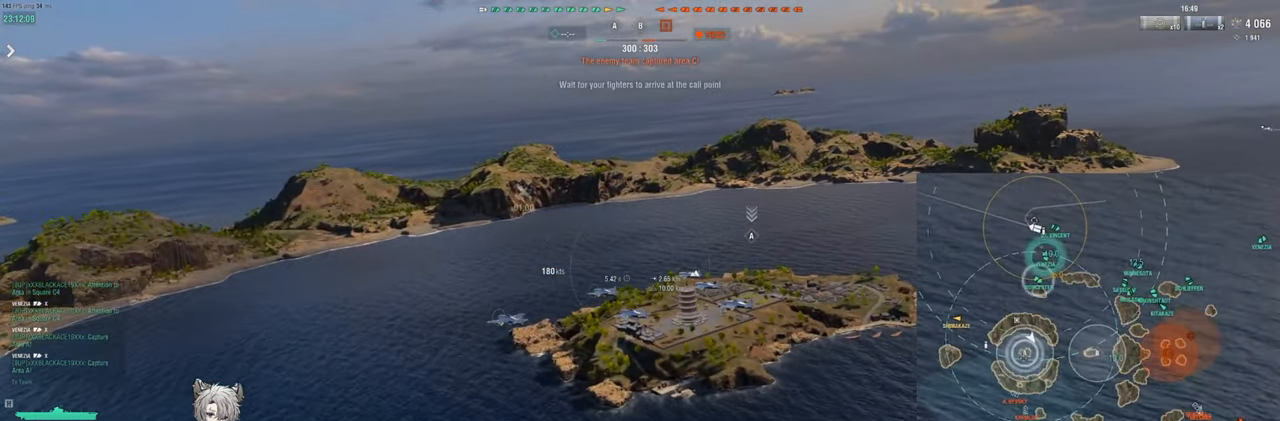
{"keys": ["a"], "events": [[50, "a", "down"]]}
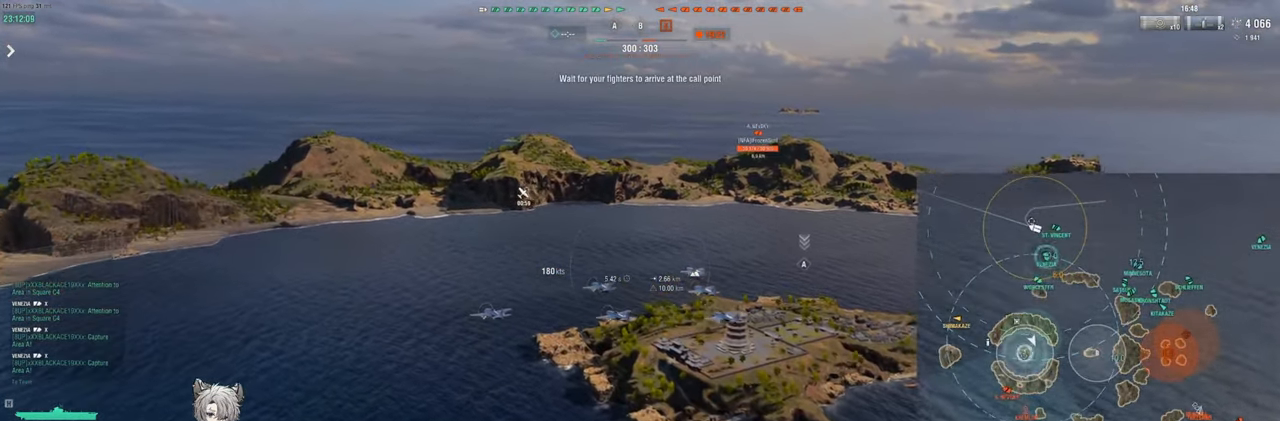
{"keys": ["d"], "events": [[17, "a", "up"], [150, "d", "down"]]}
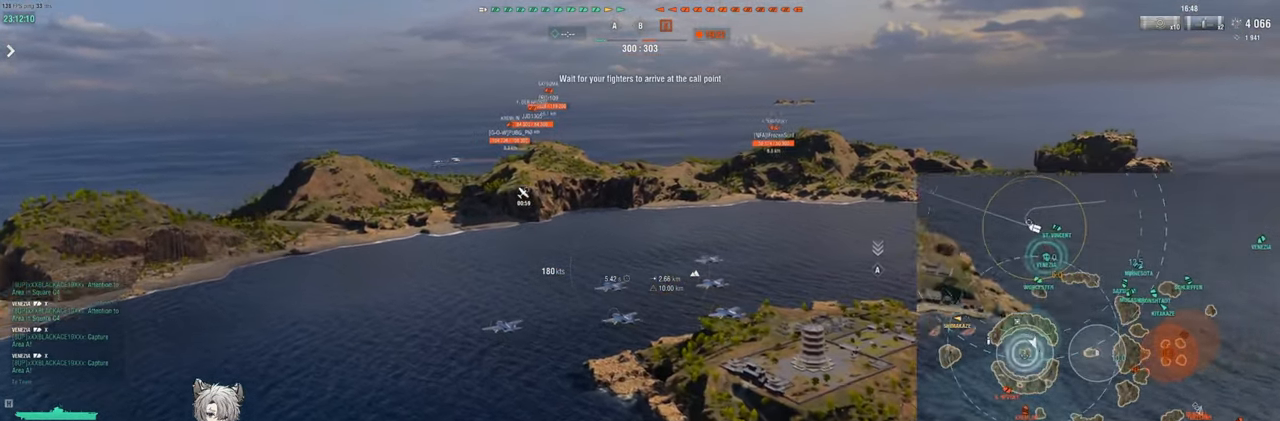
{"keys": ["d"], "events": []}
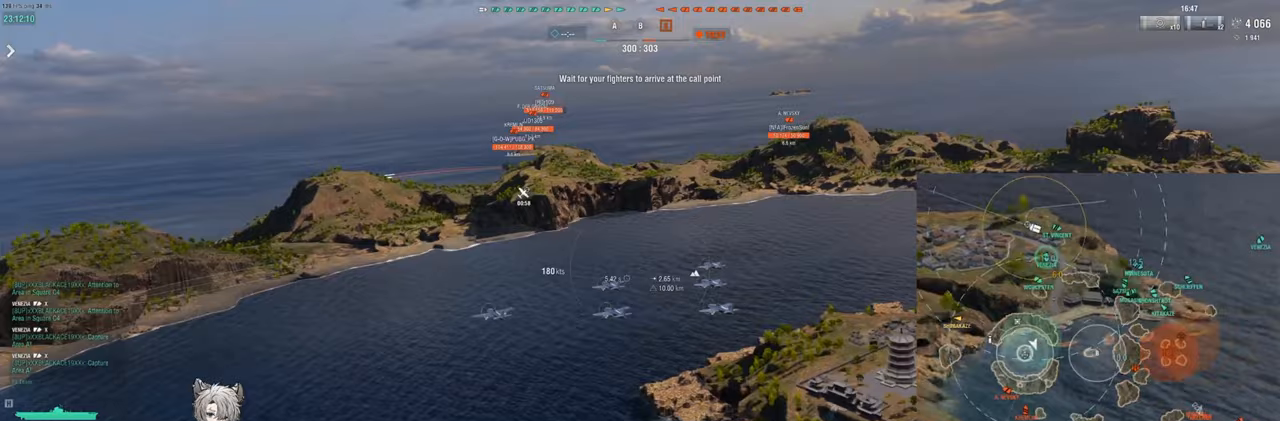
{"keys": ["d"], "events": []}
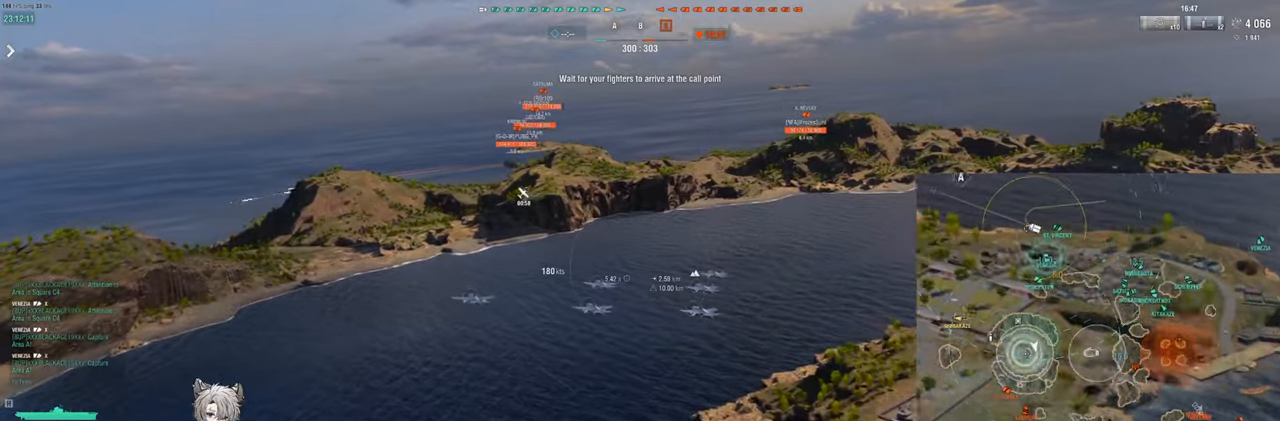
{"keys": ["d"], "events": [[300, "shift", "down"], [467, "shift", "up"]]}
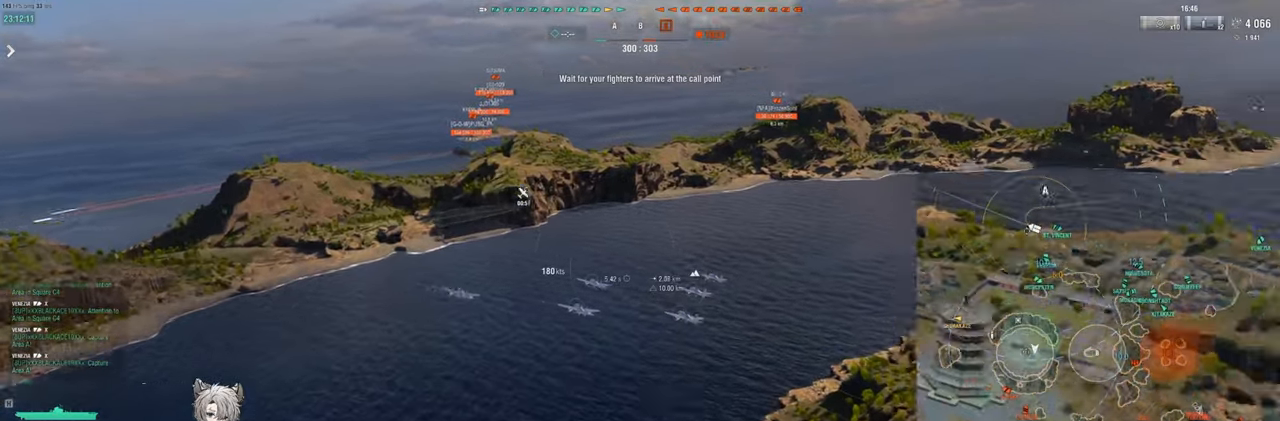
{"keys": ["d"], "events": []}
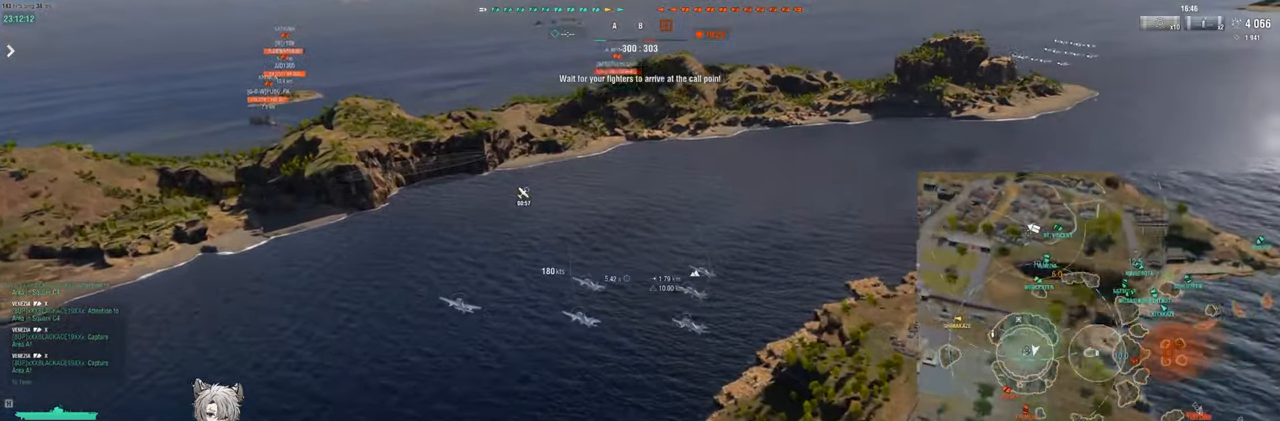
{"keys": ["d"], "events": []}
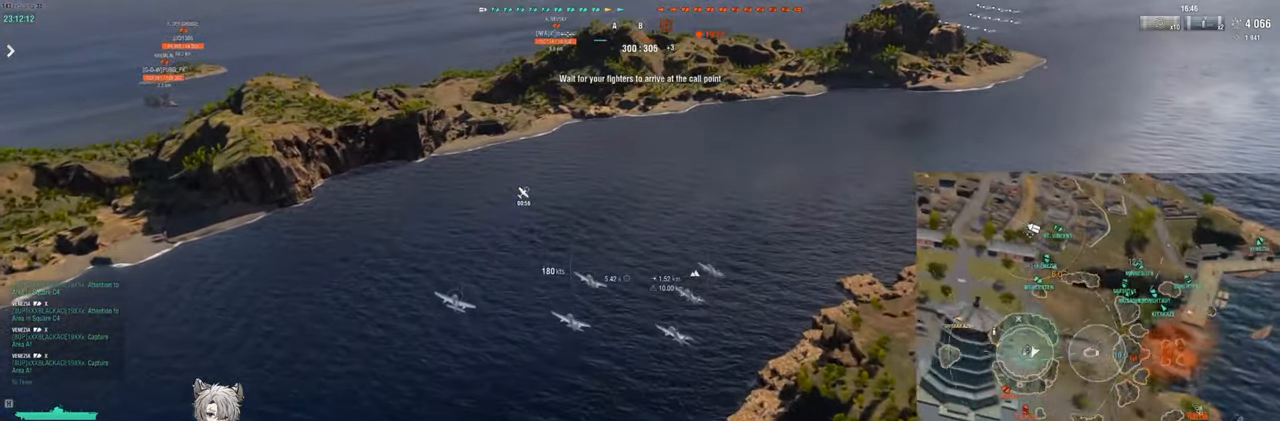
{"keys": ["d", "shift"], "events": [[417, "shift", "down"]]}
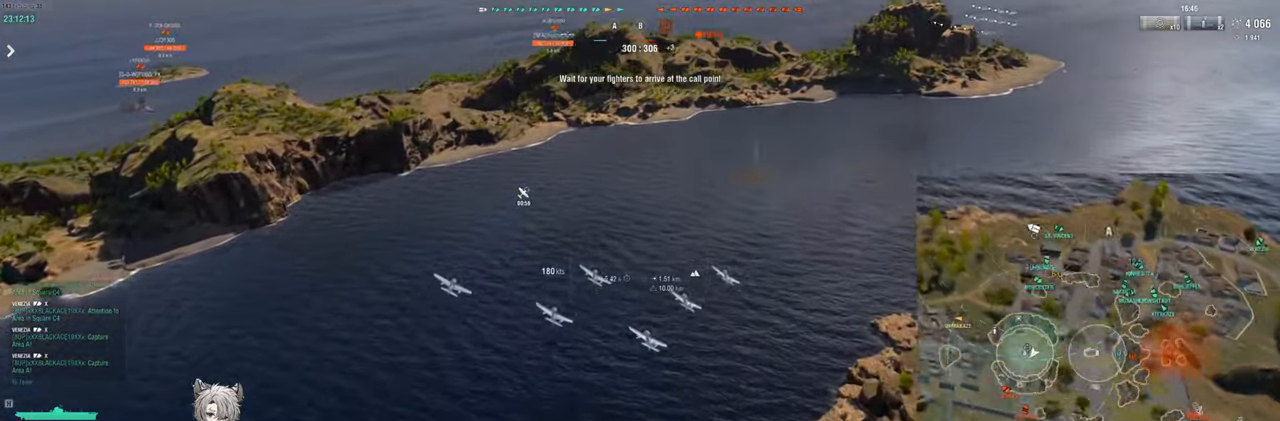
{"keys": ["a"], "events": [[17, "shift", "up"], [117, "ctrl", "down"], [167, "a", "down"], [167, "d", "up"], [183, "ctrl", "up"]]}
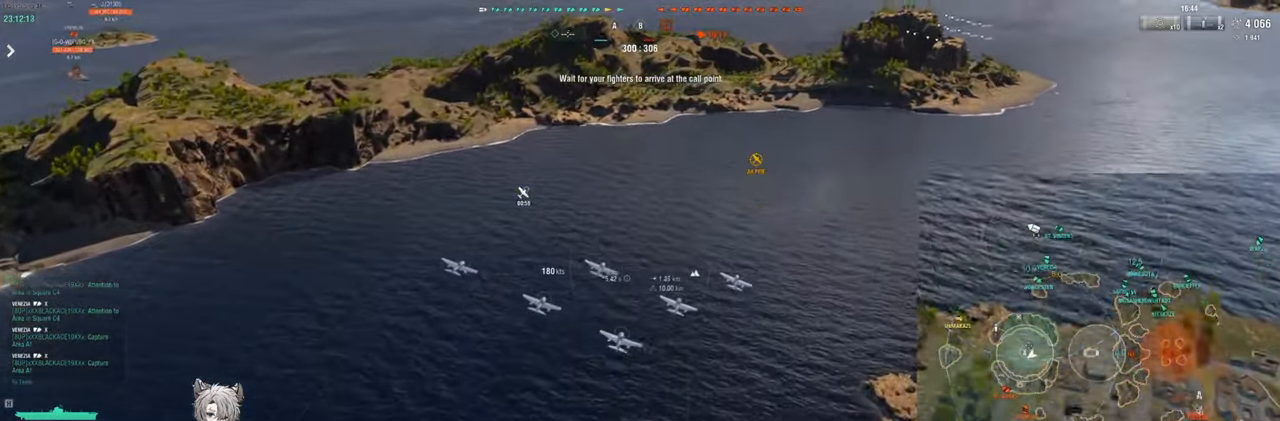
{"keys": []}
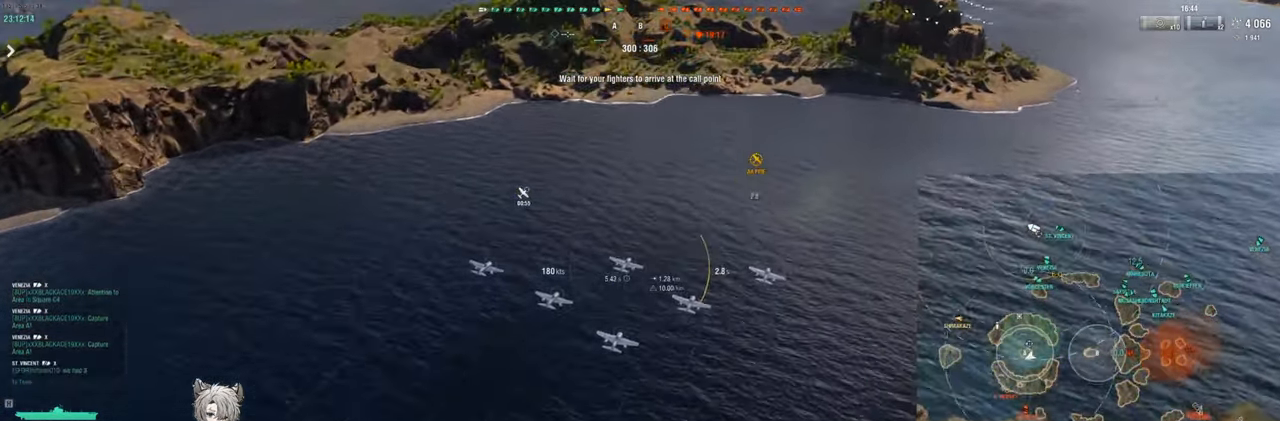
{"keys": [], "events": []}
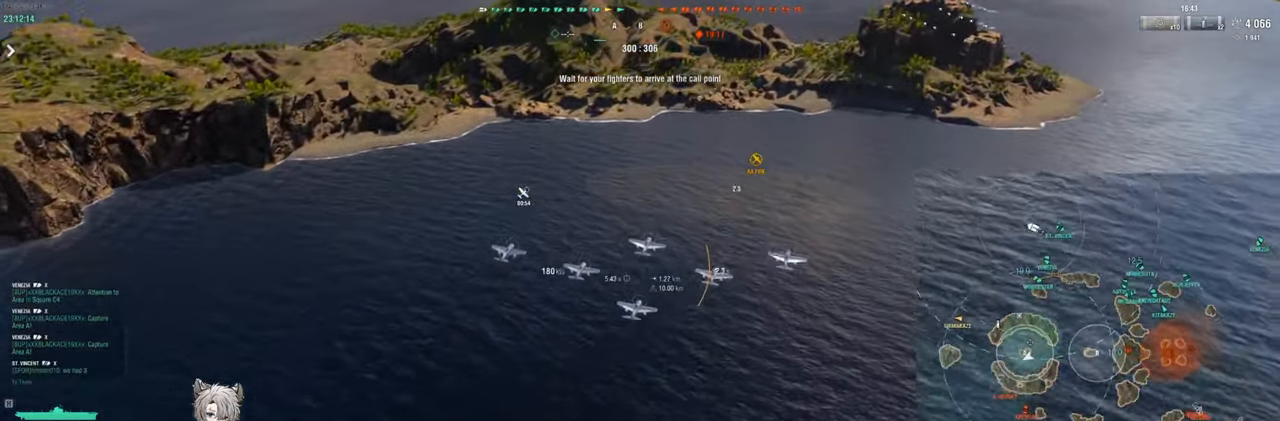
{"keys": [], "events": []}
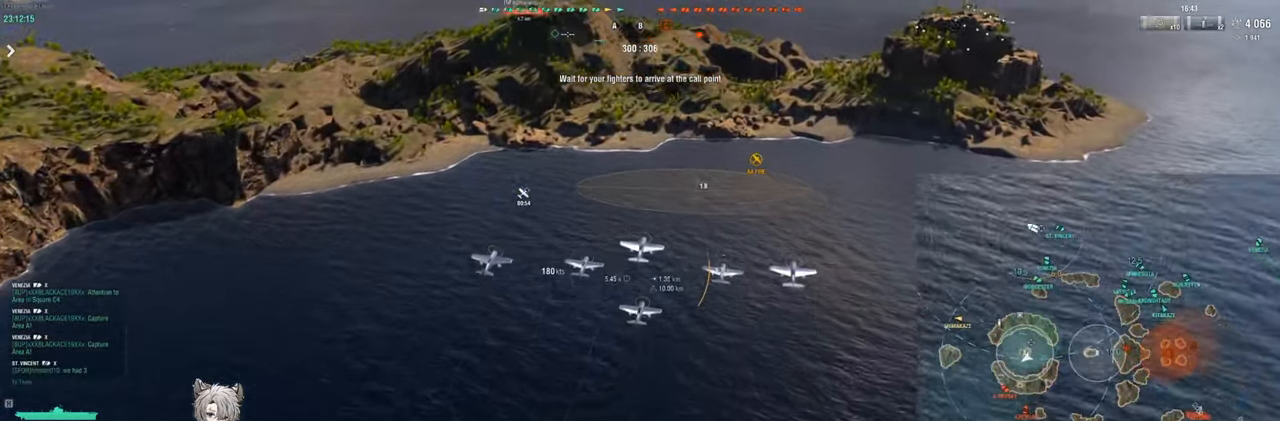
{"keys": [], "events": []}
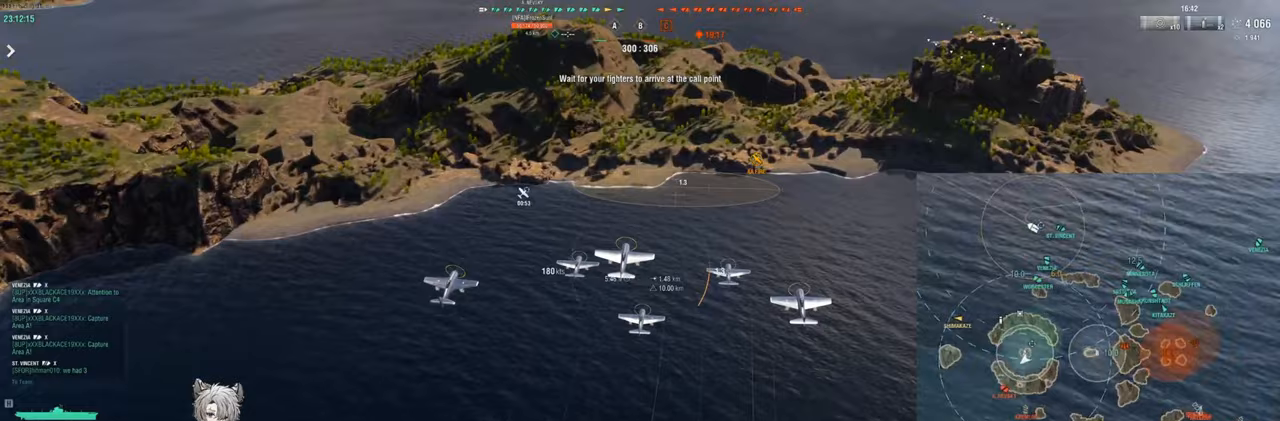
{"keys": [], "events": []}
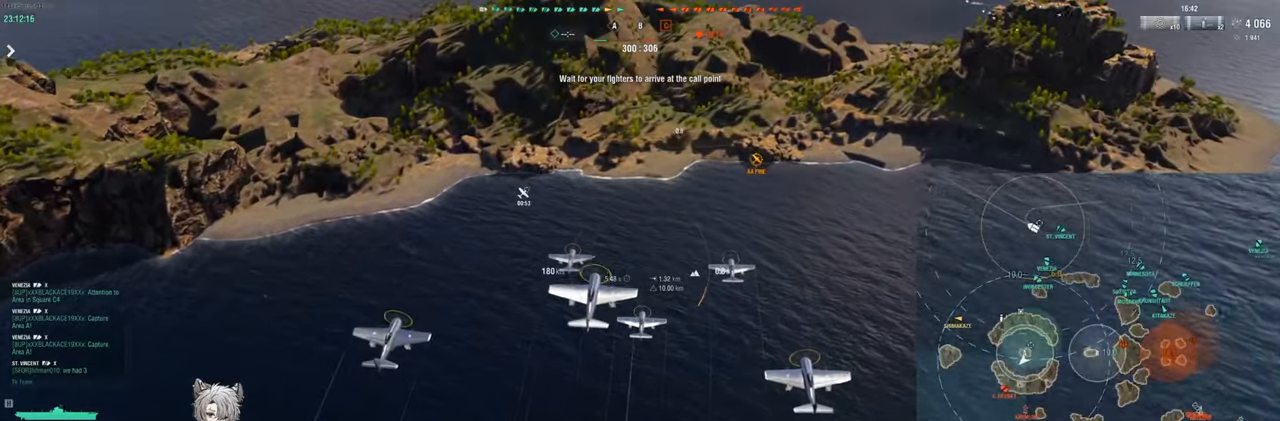
{"keys": [], "events": []}
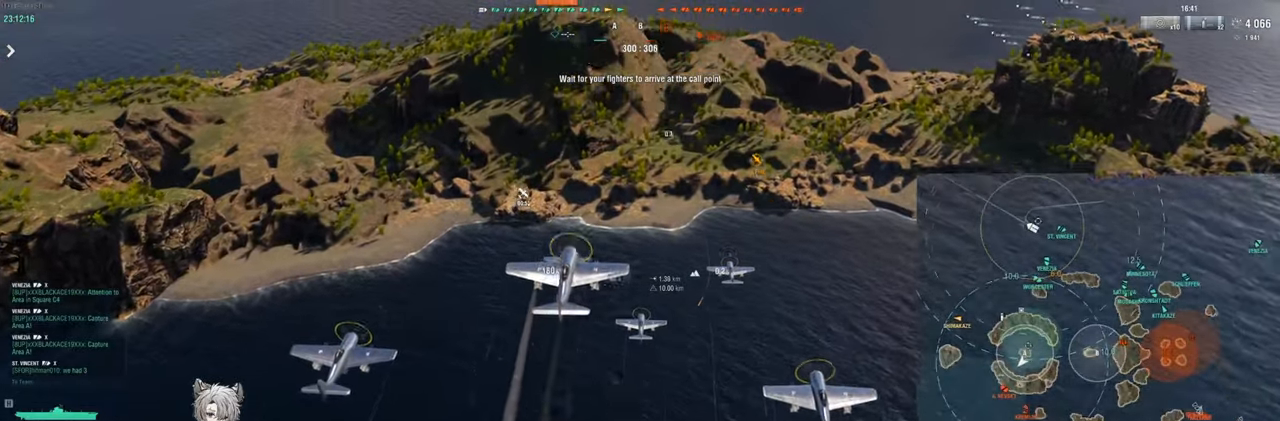
{"keys": [], "events": []}
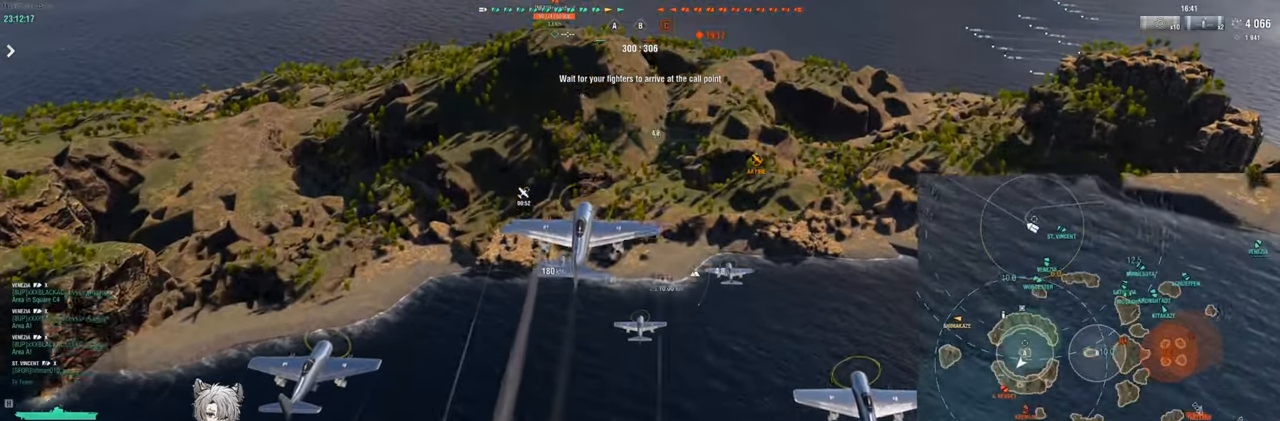
{"keys": [], "events": []}
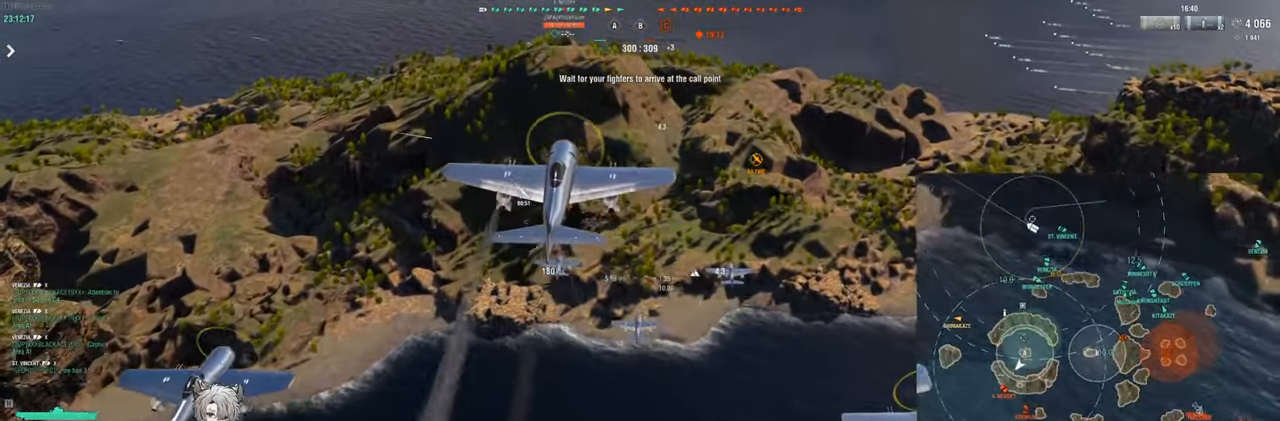
{"keys": ["s"], "events": [[483, "s", "down"]]}
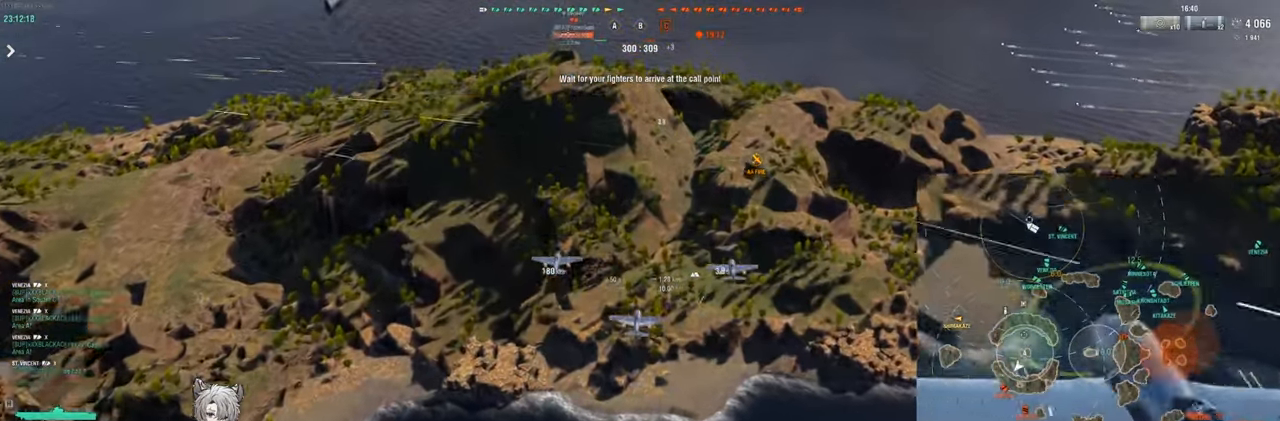
{"keys": ["s"], "events": []}
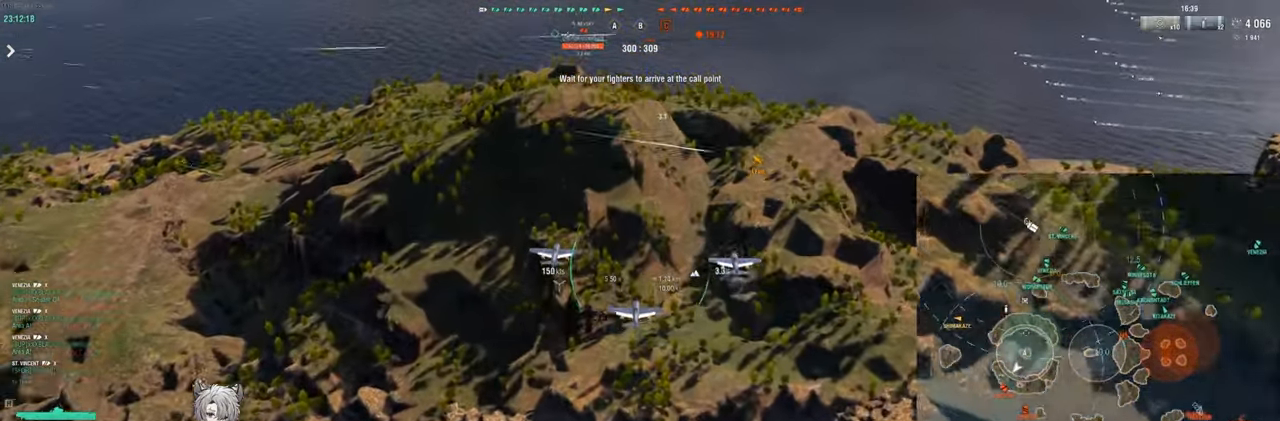
{"keys": ["s"], "events": []}
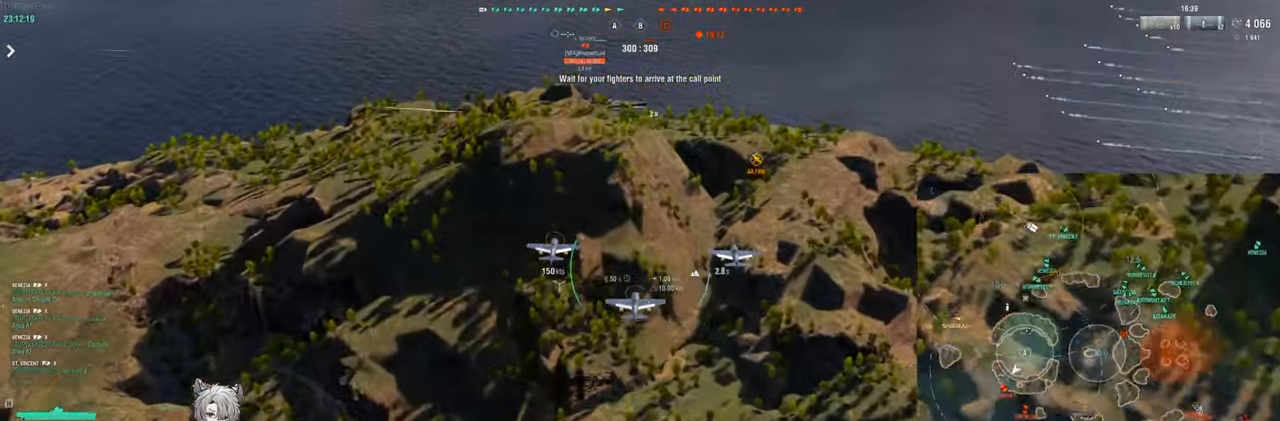
{"keys": [], "events": [[500, "s", "up"]]}
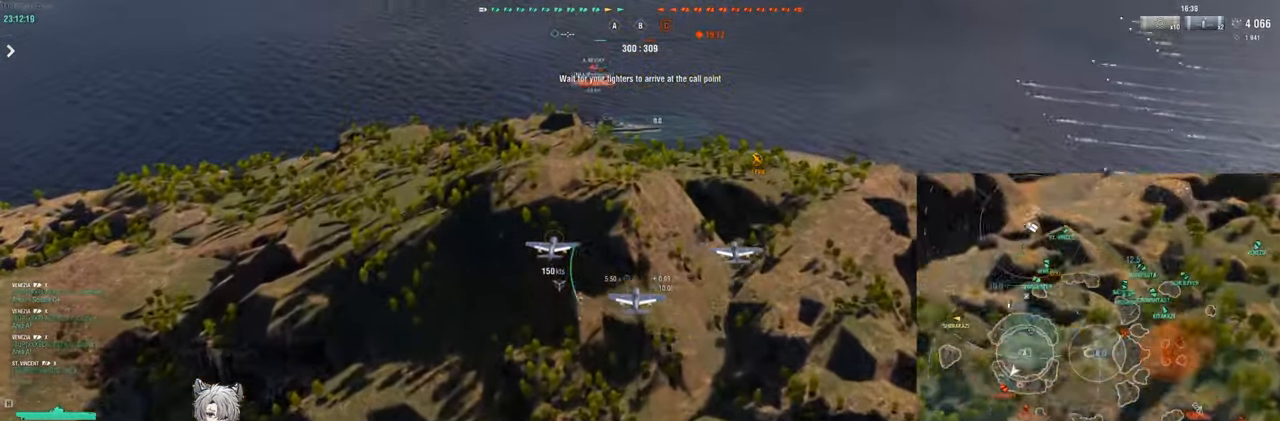
{"keys": [], "events": []}
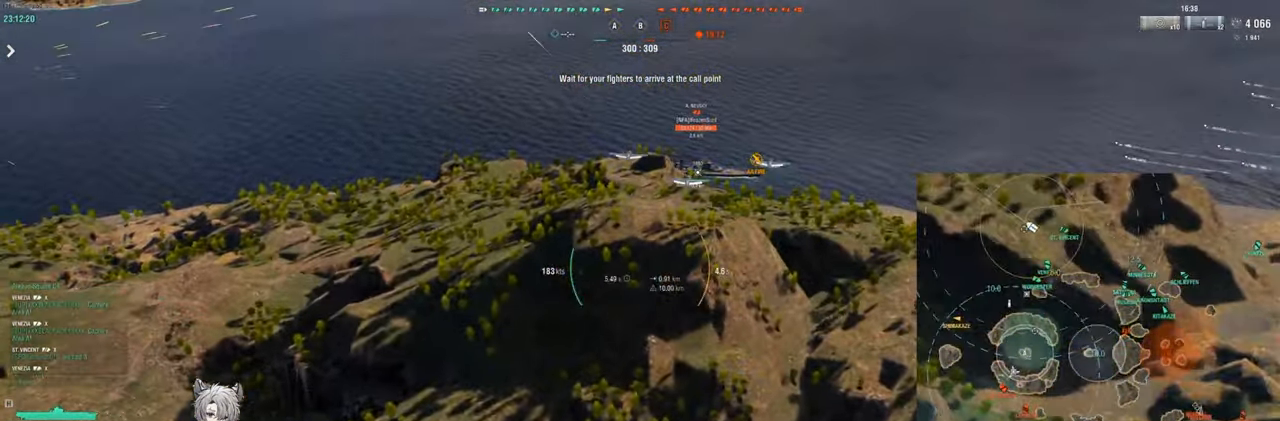
{"keys": [], "events": []}
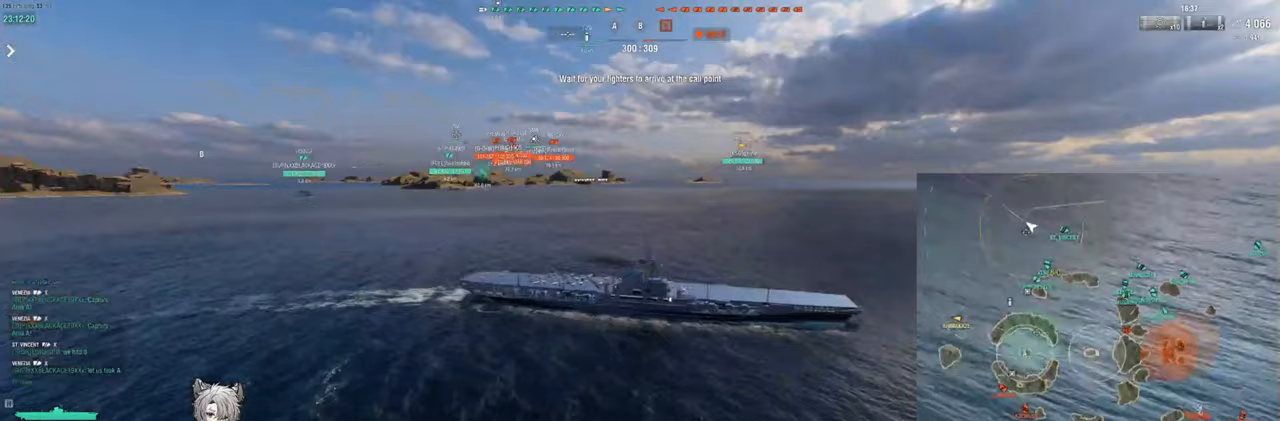
{"keys": [], "events": []}
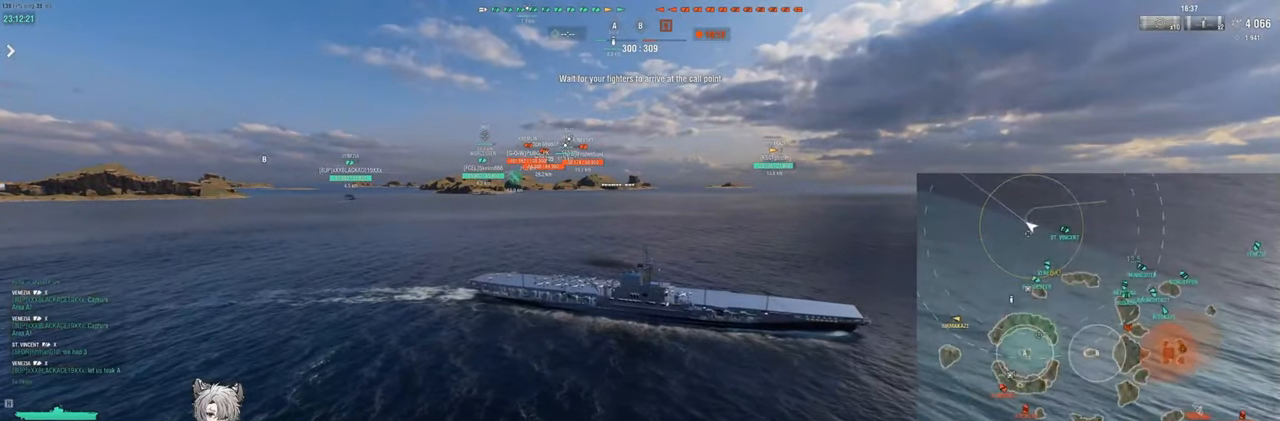
{"keys": [], "events": []}